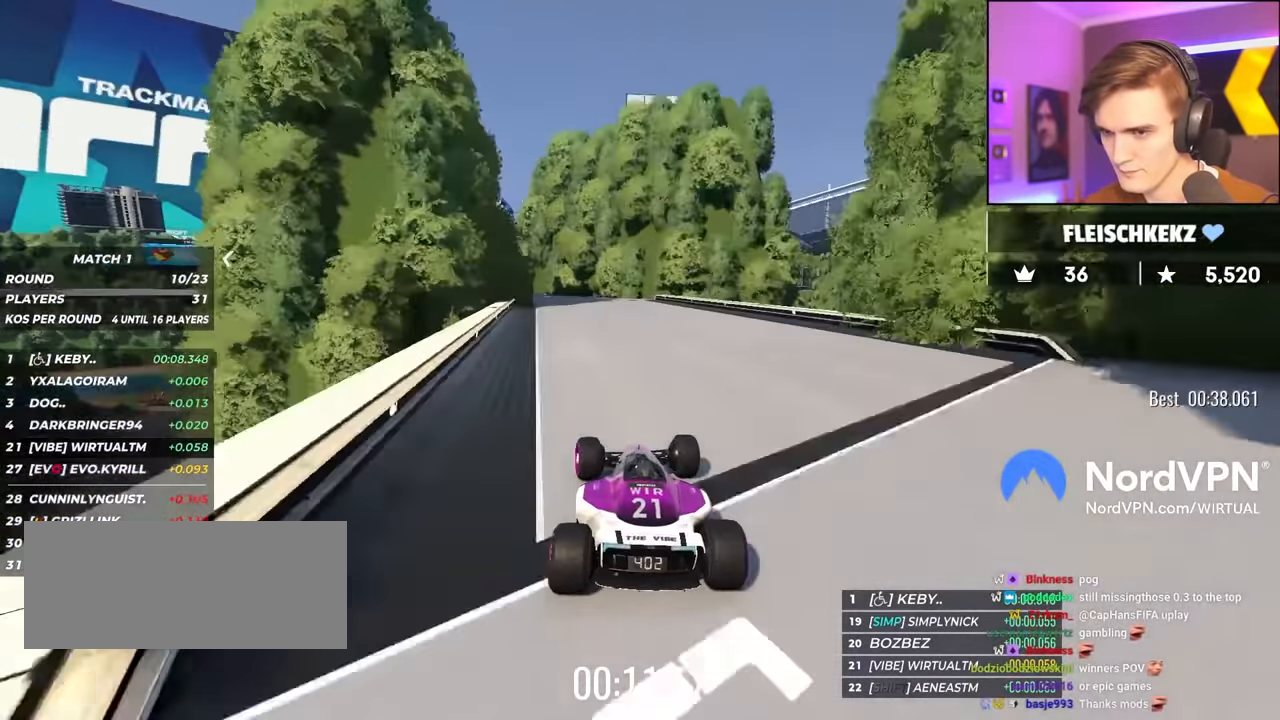
Gameplay with keyboard; each line is a JSON object with the keys held at the frame after it. "events" lists presses ("down") and releases ("up") of "brake", "down", "left", "right" and "up" between this image and that frame as [ms after this image, input, new state], when the widget could be followed in between. No other keys are recorded. Mouse input is not recorded. Key names are as the overlay labels them; some are game actions (e.g. jump) rather than physical keys.
{"keys": ["left", "up"], "events": [[117, "left", "up"], [200, "left", "down"]]}
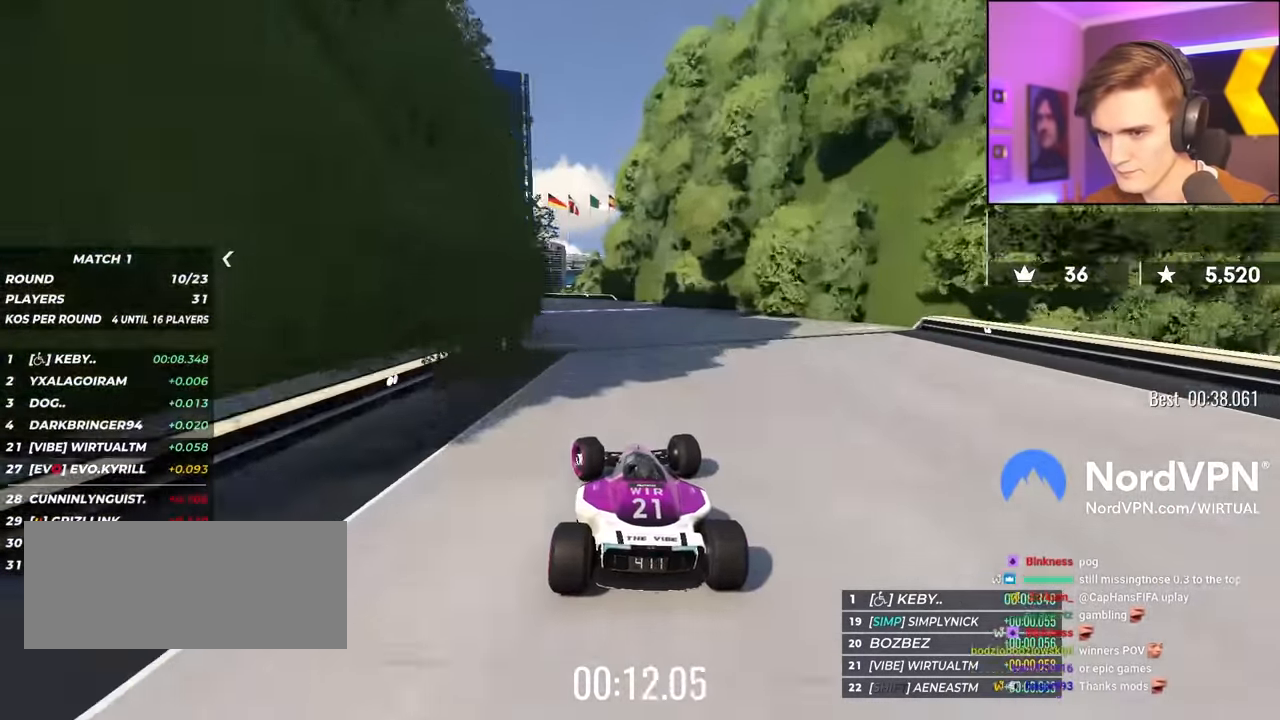
{"keys": ["left", "up"], "events": []}
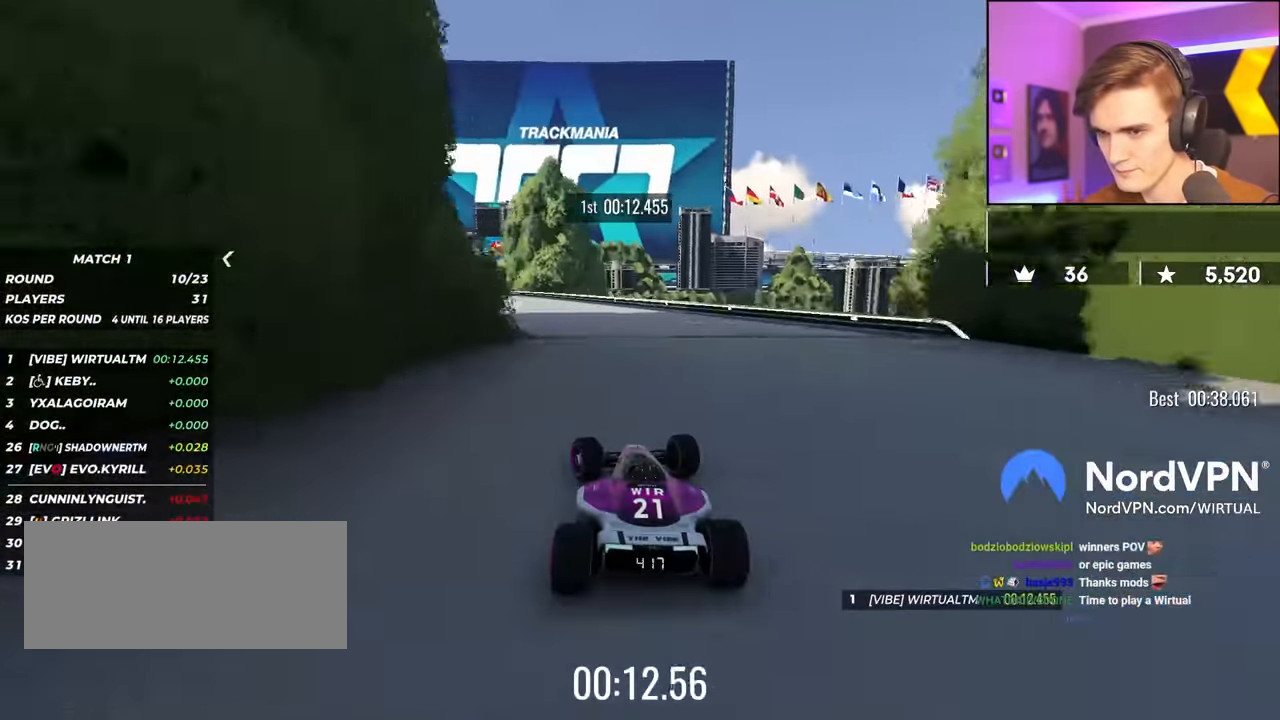
{"keys": ["left", "up"], "events": [[334, "left", "up"], [384, "left", "down"]]}
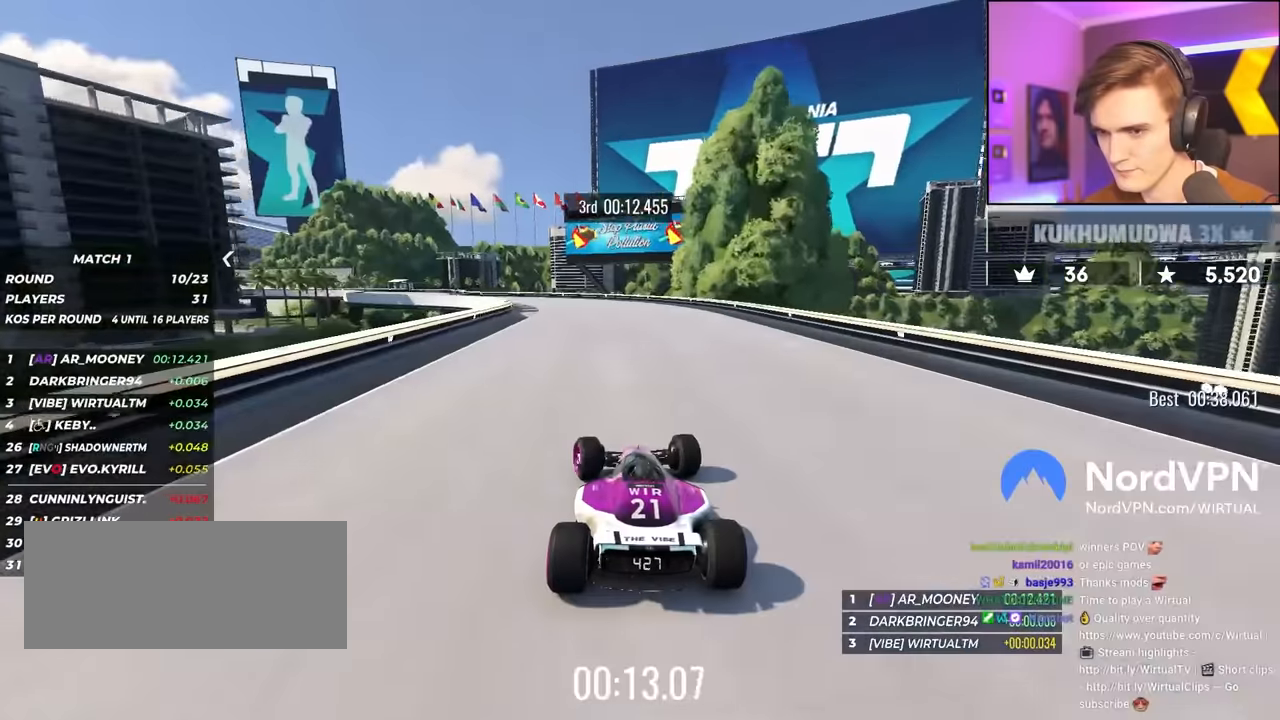
{"keys": ["left", "up"], "events": [[117, "left", "up"], [167, "left", "down"]]}
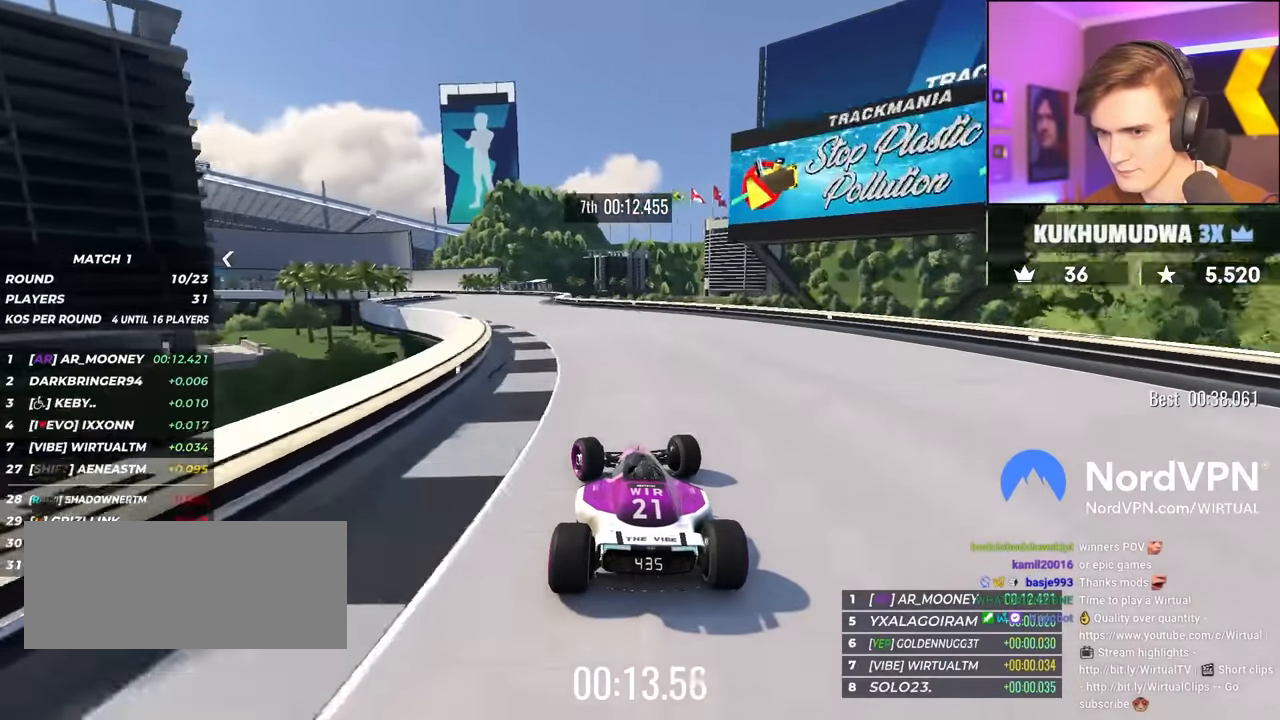
{"keys": ["left", "up"], "events": [[217, "left", "up"], [267, "left", "down"]]}
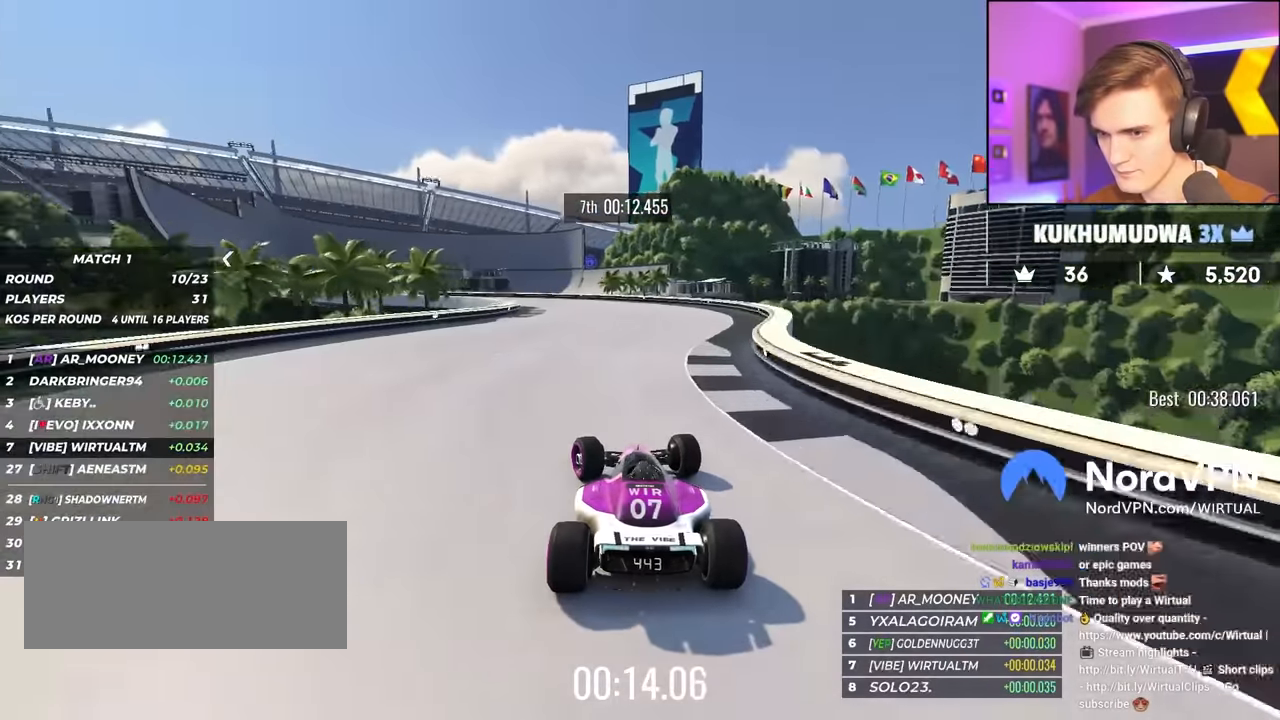
{"keys": ["left", "up"], "events": []}
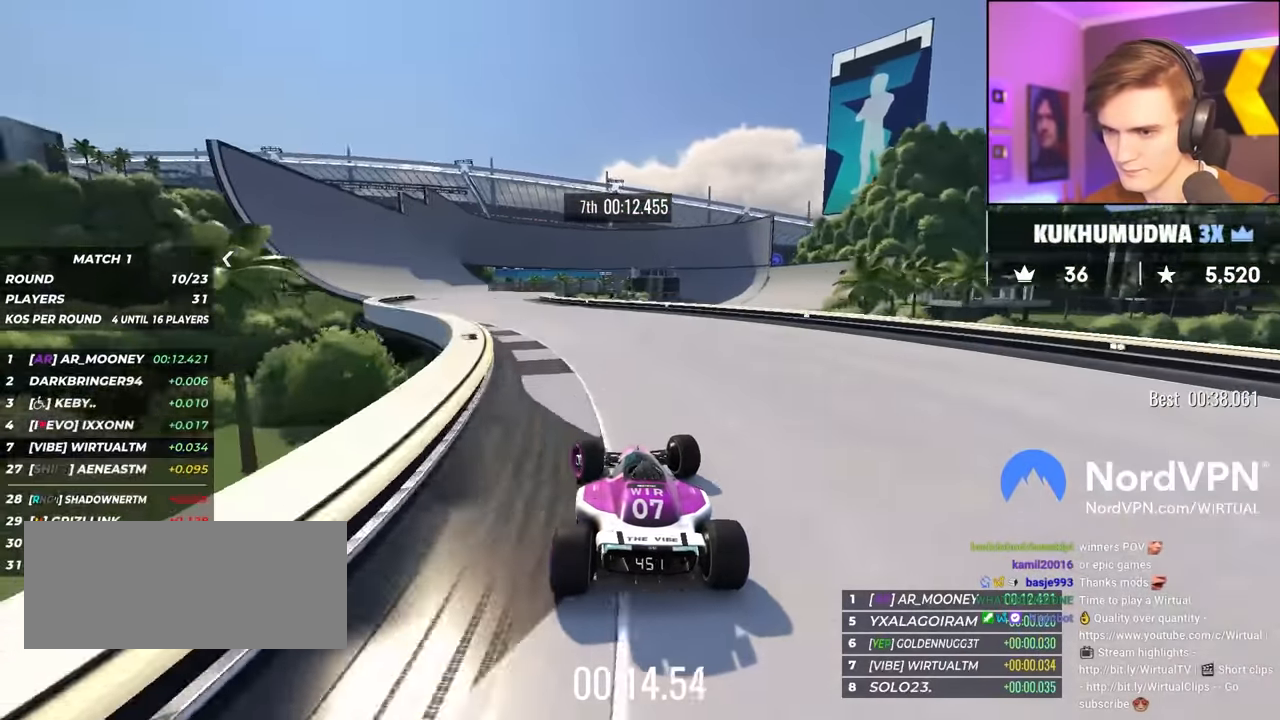
{"keys": ["up"], "events": [[450, "left", "up"]]}
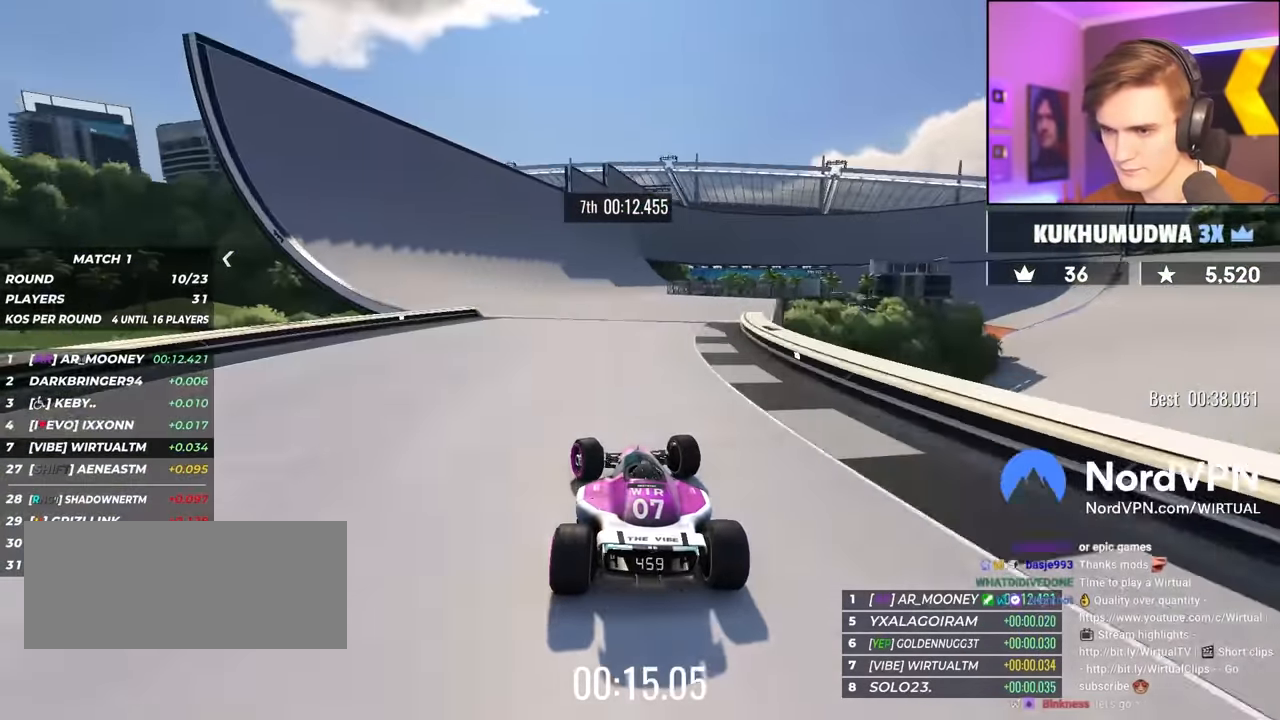
{"keys": ["up"], "events": [[250, "right", "down"], [317, "right", "up"]]}
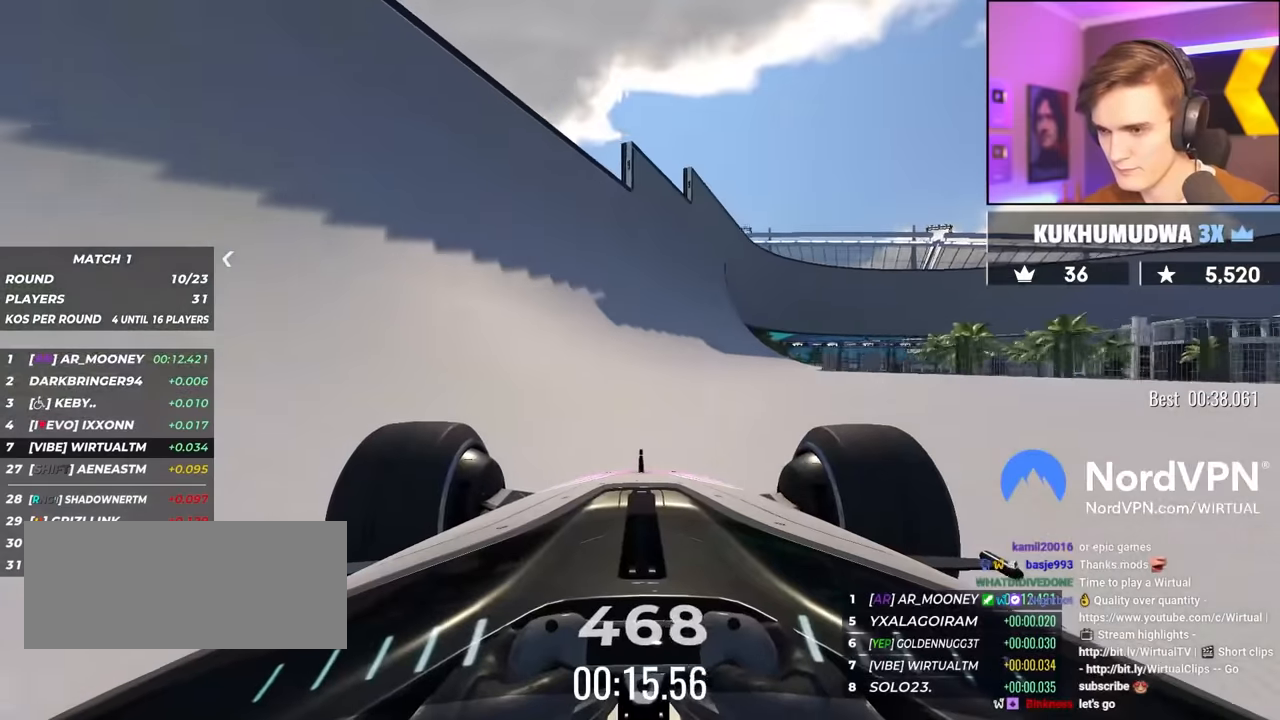
{"keys": ["up"], "events": [[100, "right", "down"], [150, "right", "up"]]}
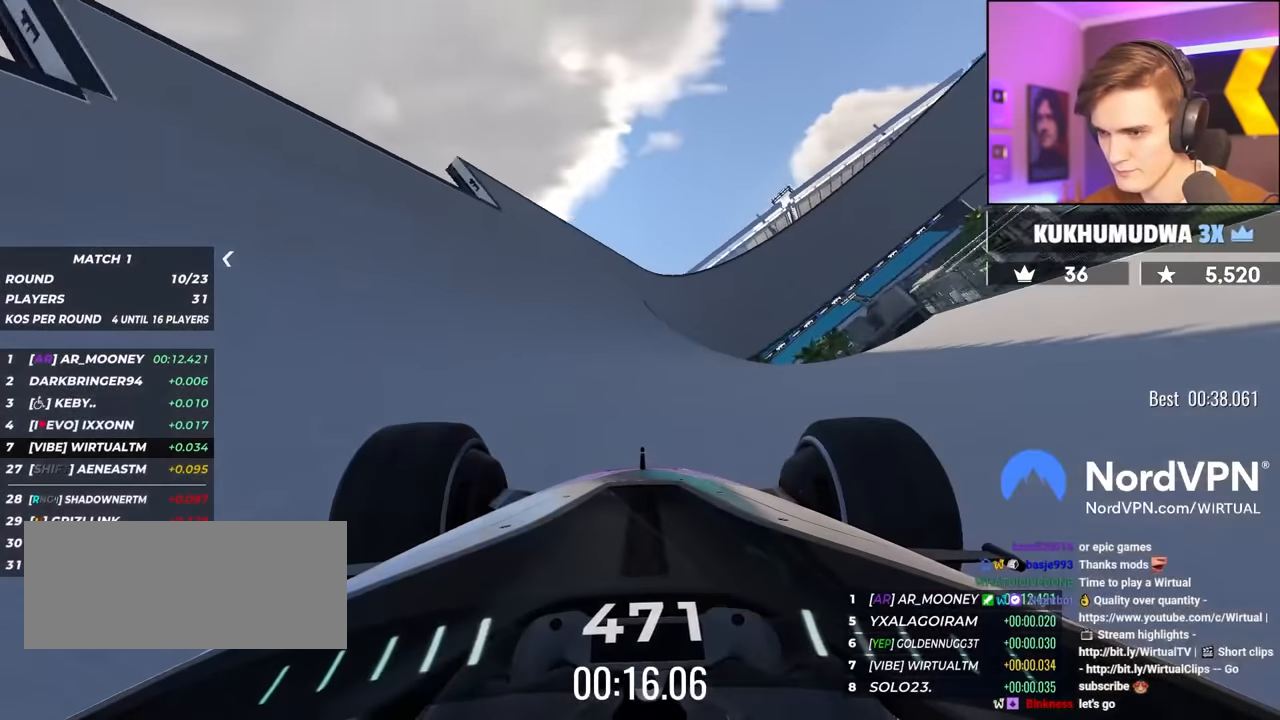
{"keys": ["up"], "events": [[17, "right", "down"], [167, "right", "up"]]}
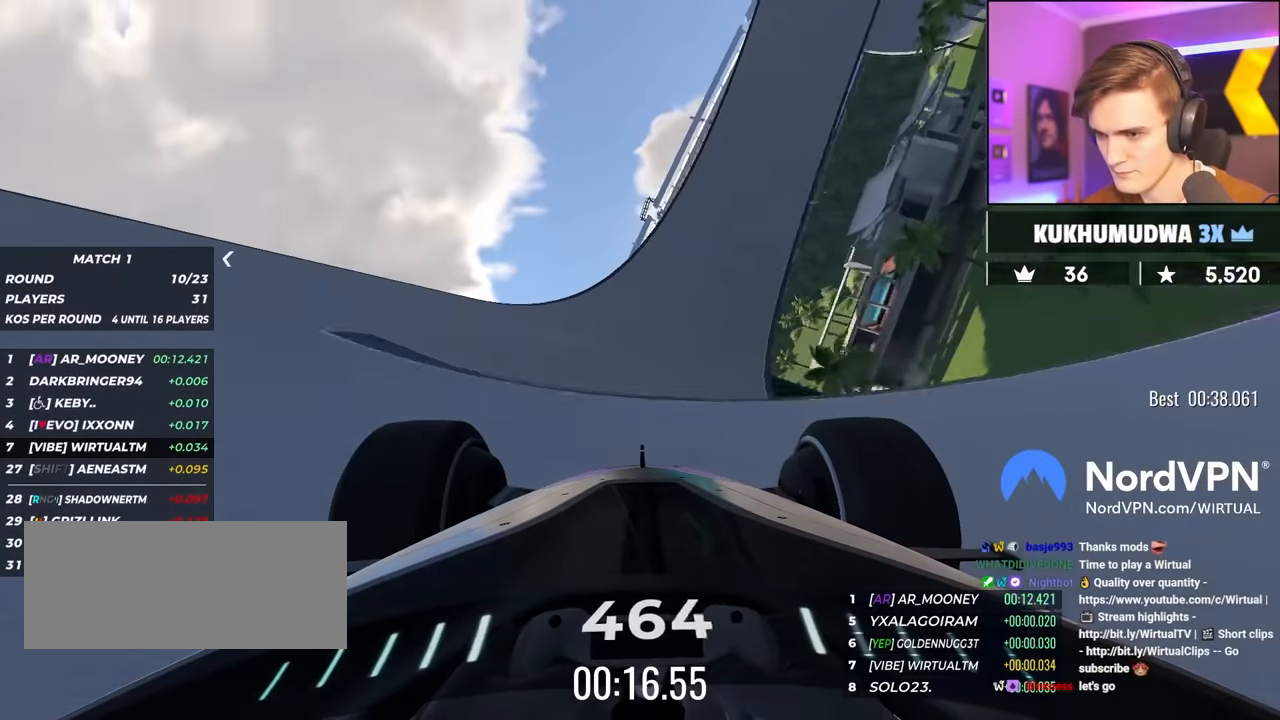
{"keys": ["up"], "events": [[84, "right", "down"], [134, "right", "up"], [367, "right", "down"], [467, "right", "up"]]}
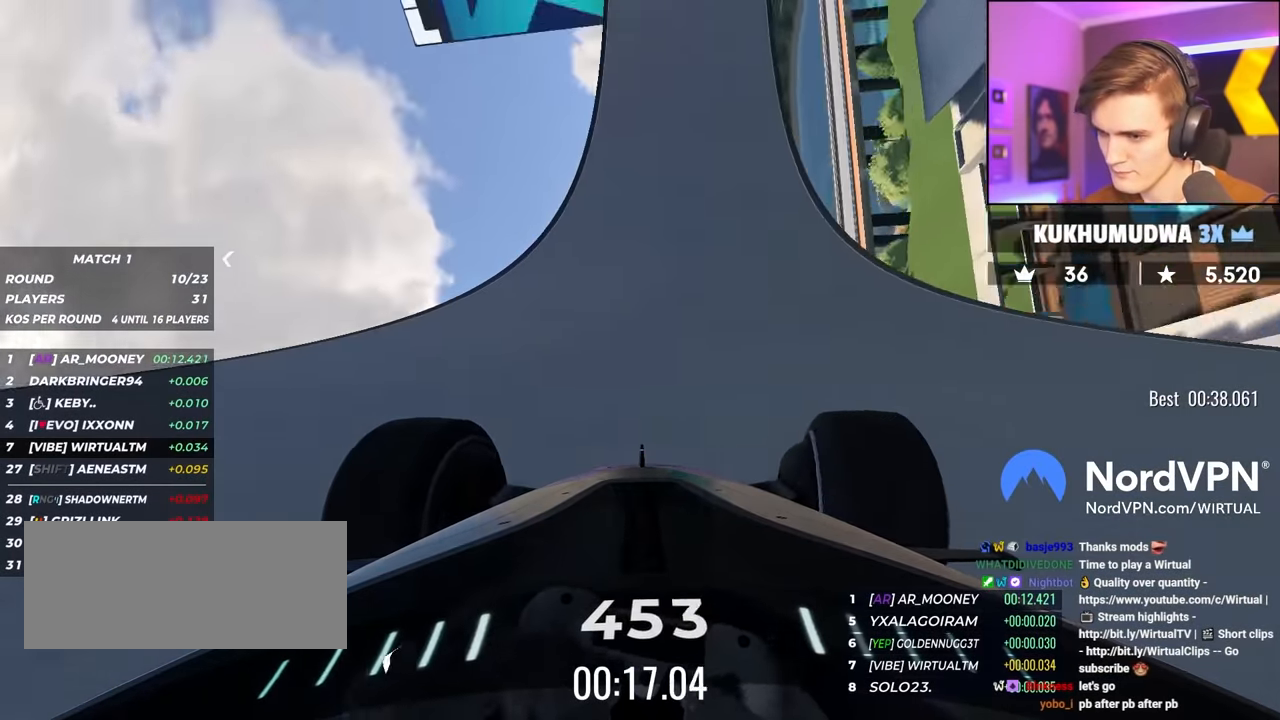
{"keys": ["up"], "events": [[100, "right", "down"], [234, "right", "up"], [284, "right", "down"], [484, "right", "up"]]}
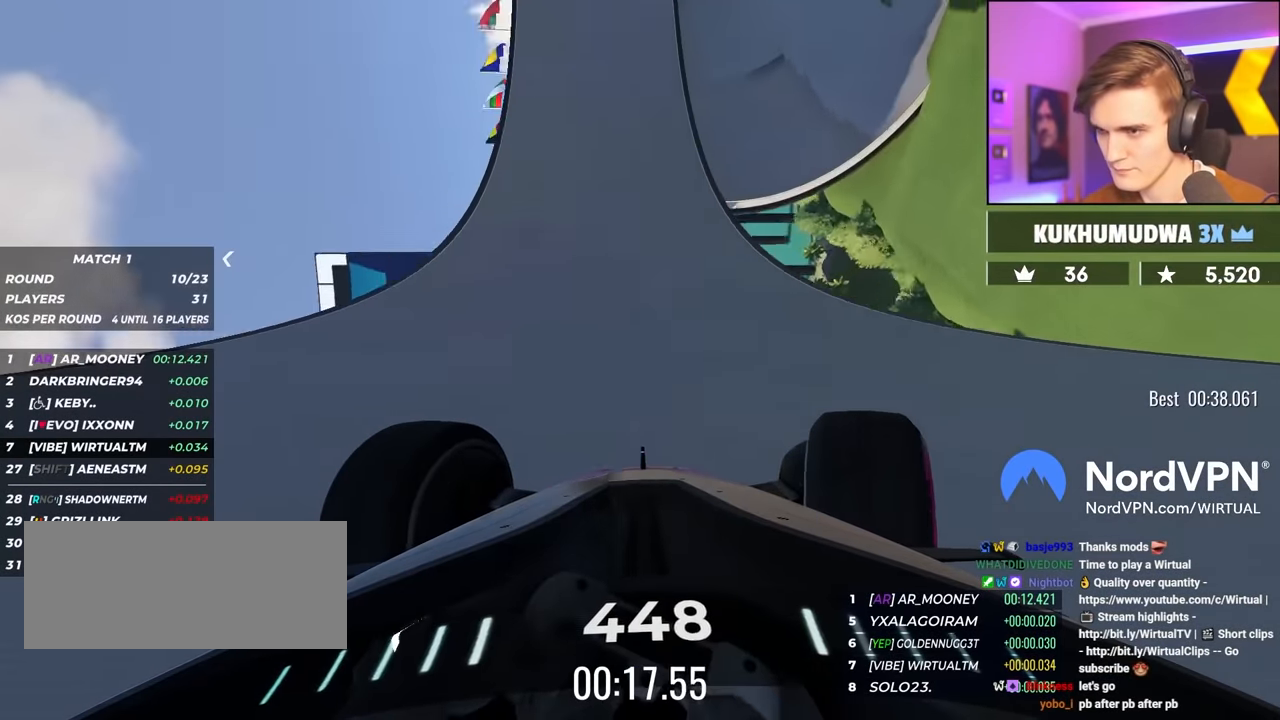
{"keys": ["right", "up"], "events": [[17, "right", "down"], [117, "right", "up"], [300, "right", "down"], [350, "right", "up"], [484, "right", "down"]]}
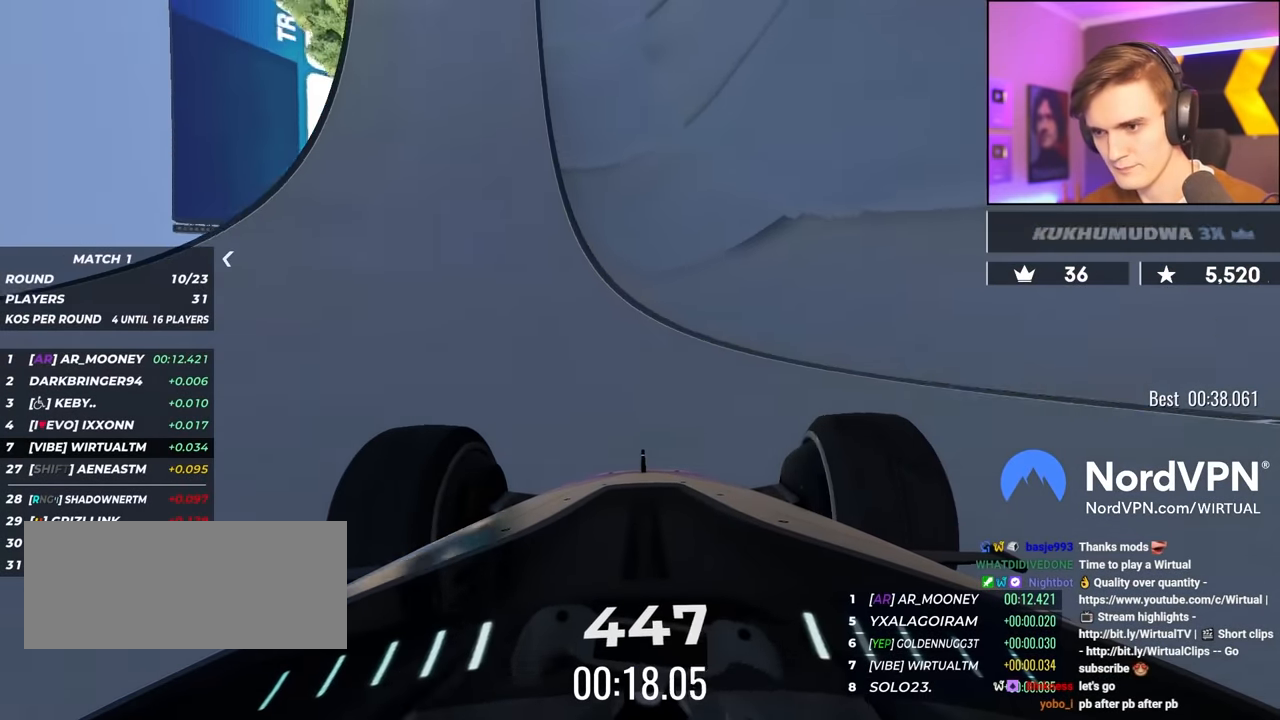
{"keys": ["right", "up"], "events": [[84, "right", "up"], [317, "right", "down"], [417, "right", "up"], [450, "right", "down"]]}
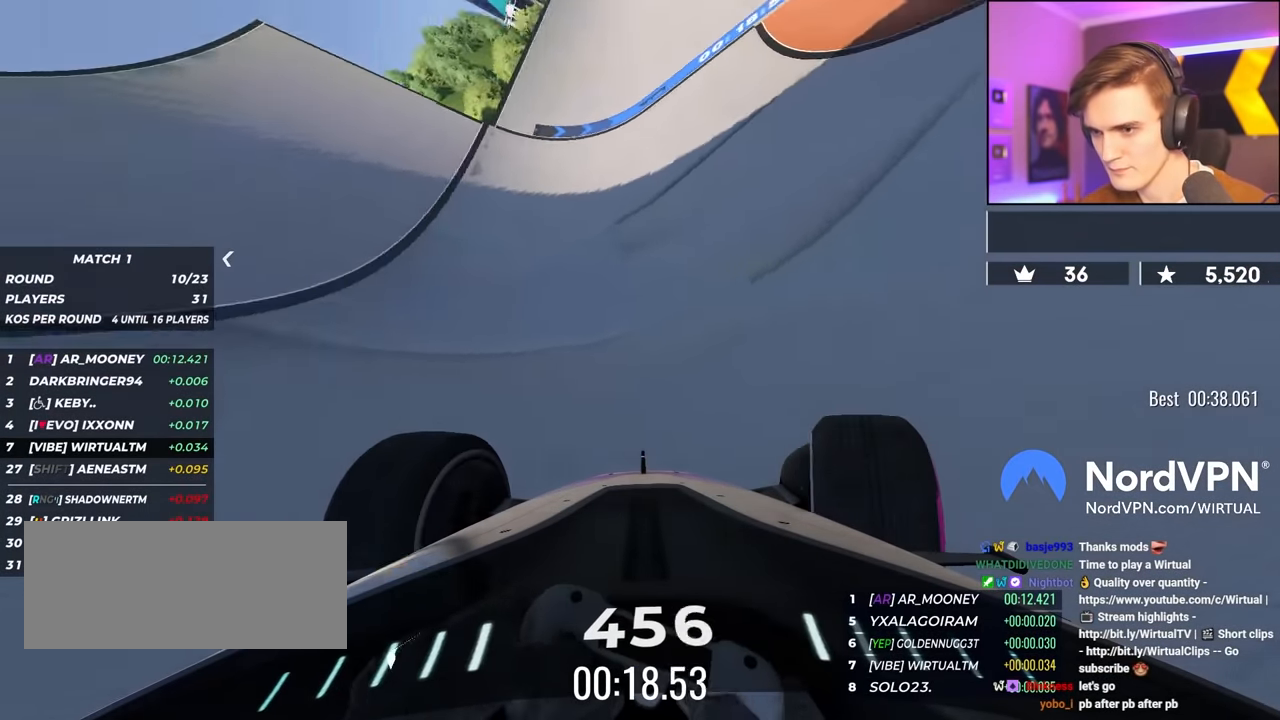
{"keys": ["right", "up"], "events": []}
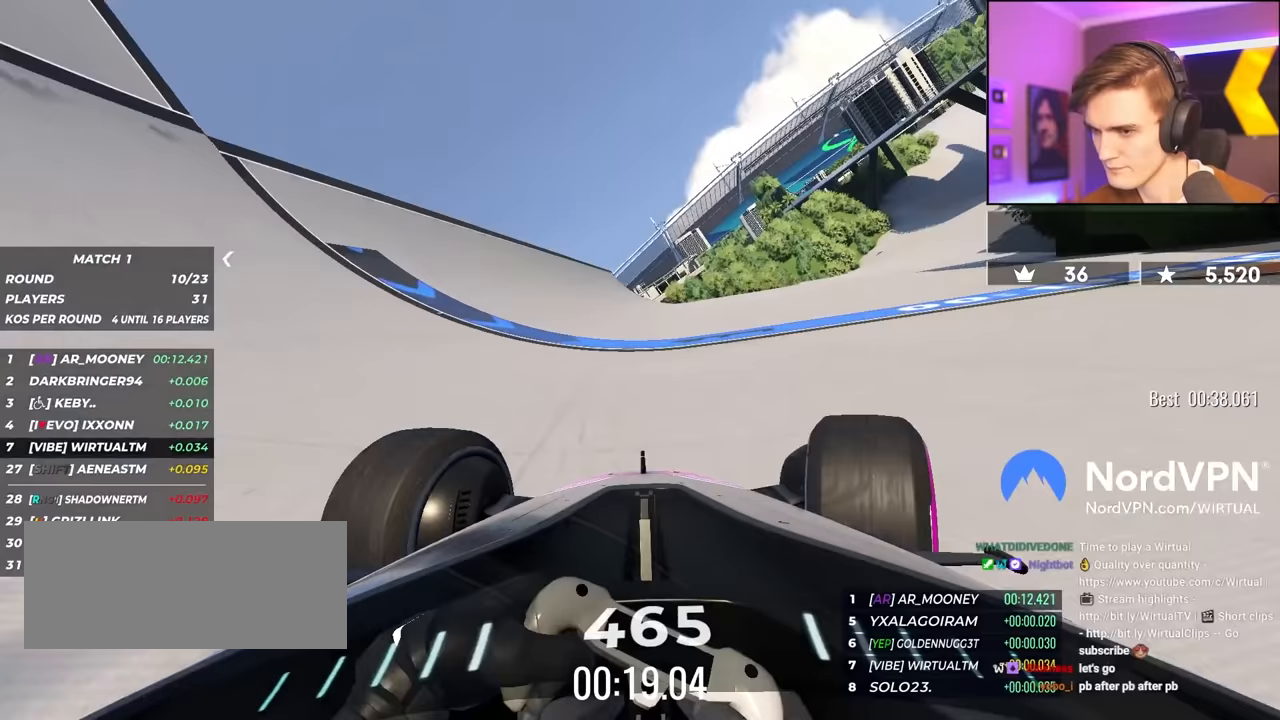
{"keys": ["right", "up"], "events": []}
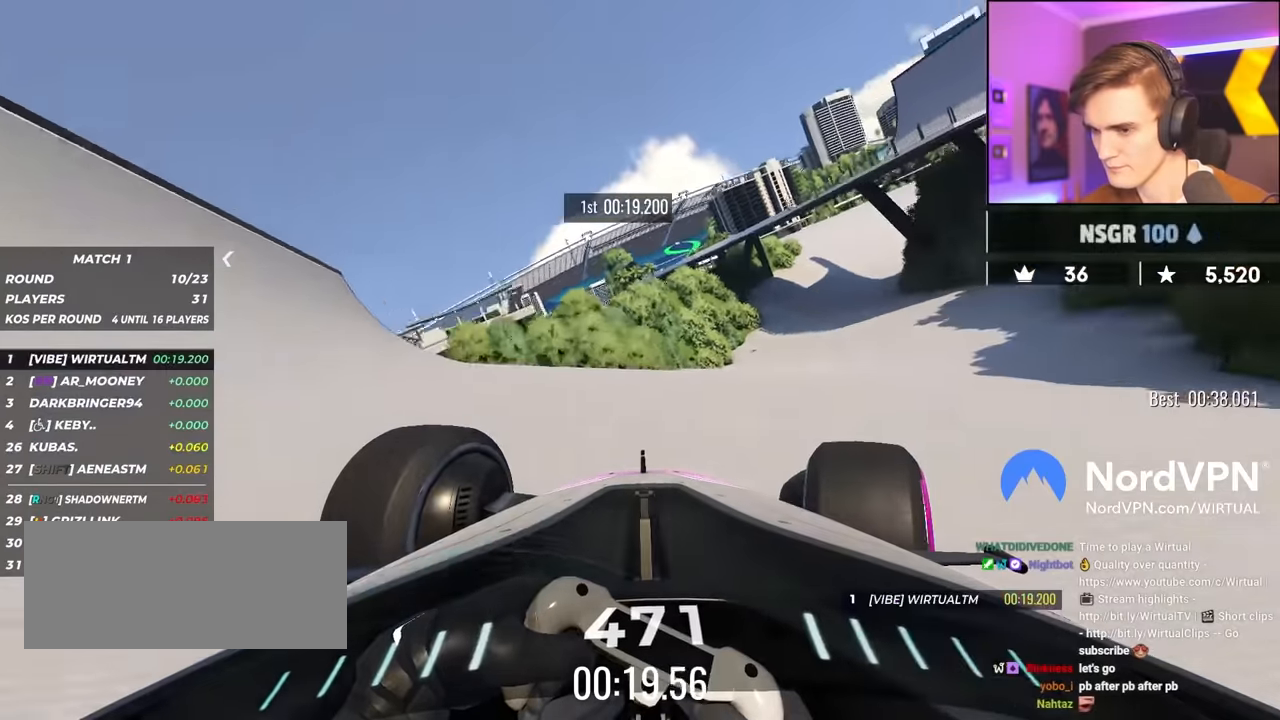
{"keys": ["right", "up"], "events": []}
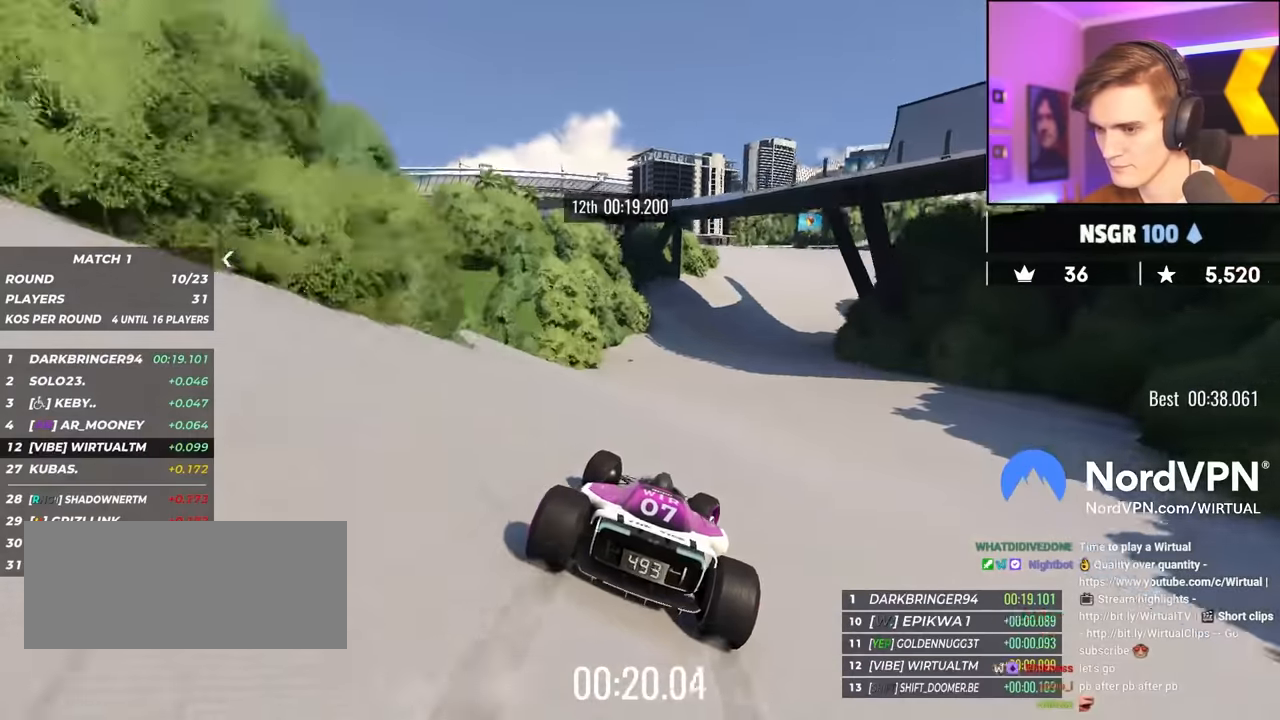
{"keys": ["up"], "events": [[183, "right", "up"]]}
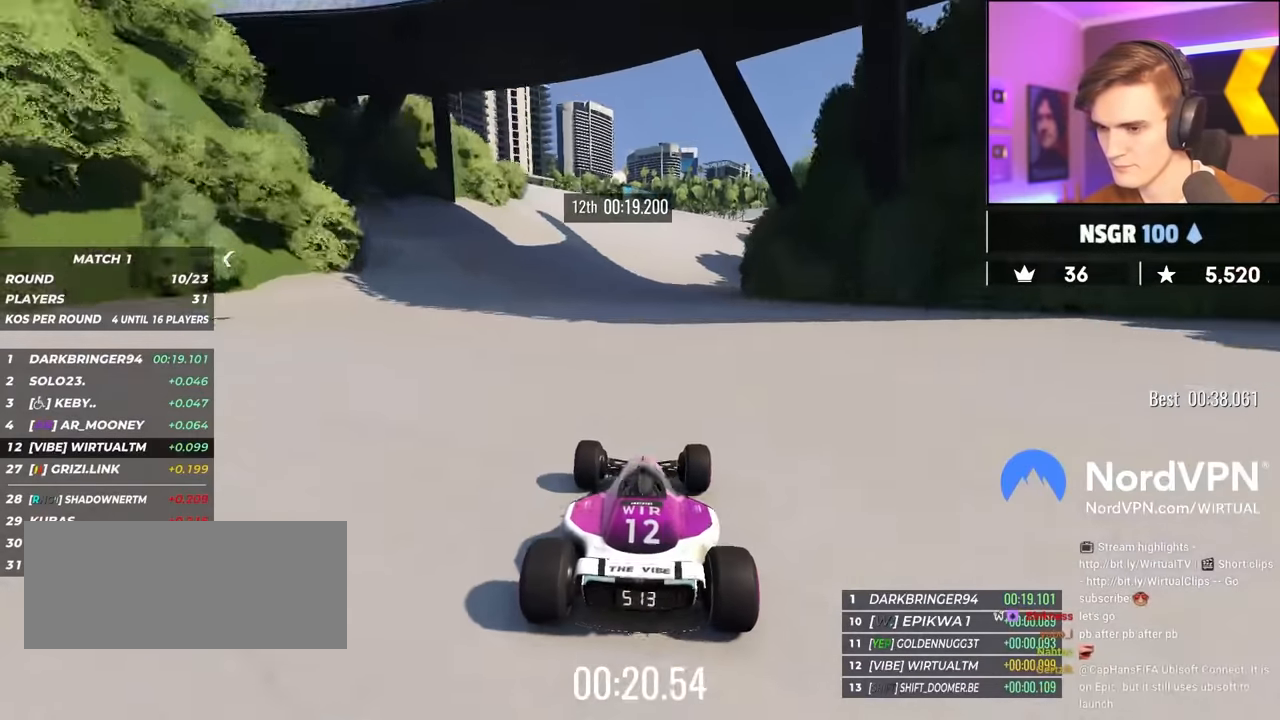
{"keys": ["right", "up"], "events": [[167, "right", "down"], [250, "right", "up"], [483, "right", "down"]]}
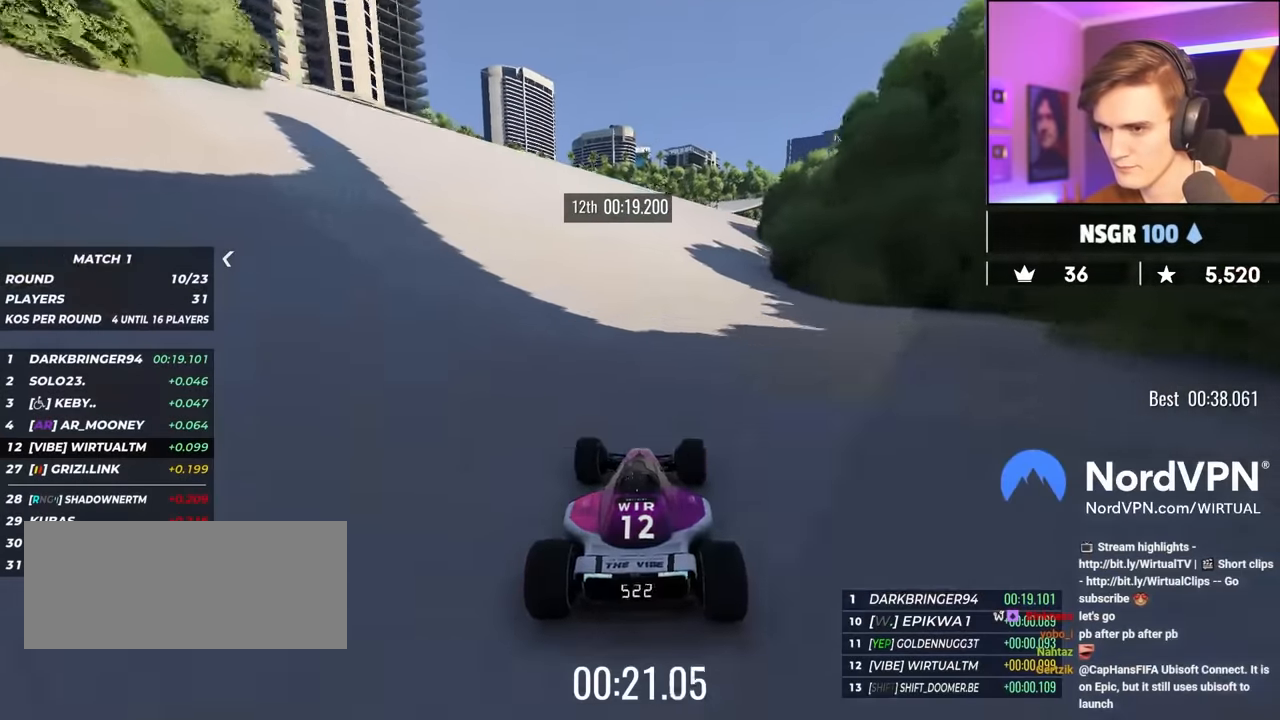
{"keys": ["right", "up"], "events": [[133, "right", "up"], [467, "right", "down"]]}
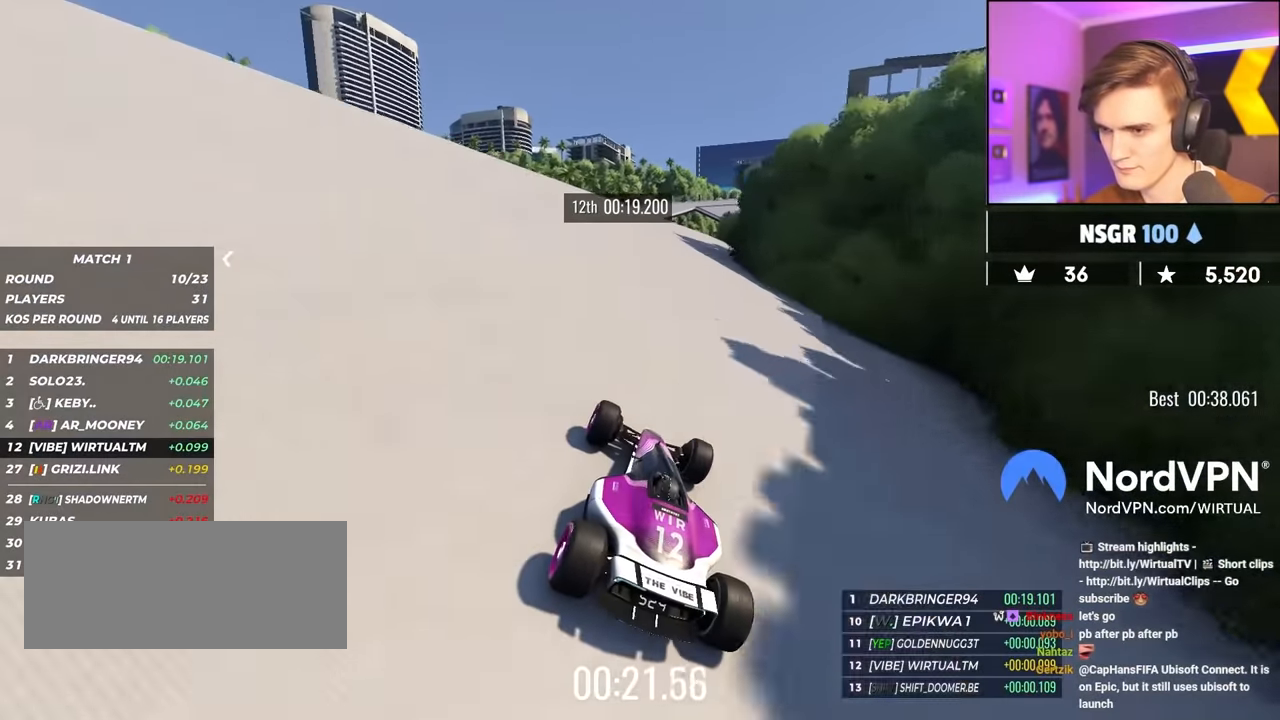
{"keys": ["right", "up"], "events": [[50, "right", "up"], [383, "right", "down"]]}
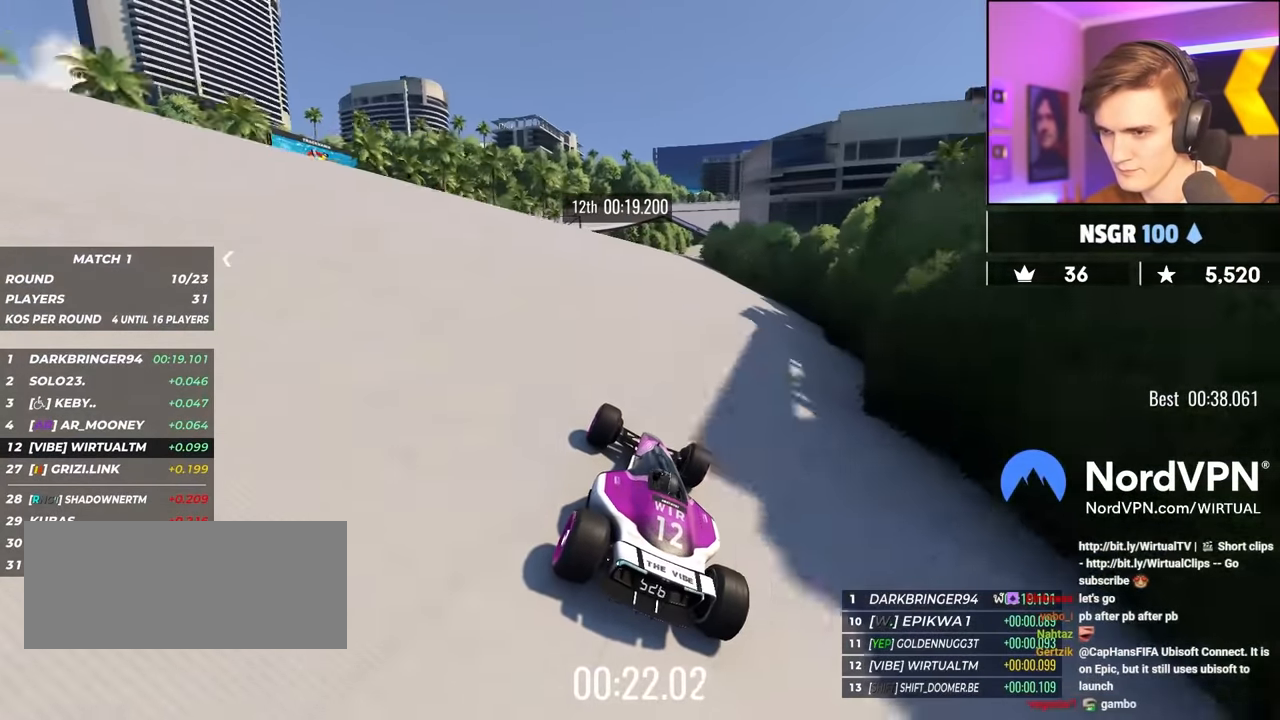
{"keys": ["right", "up"], "events": [[17, "right", "up"], [350, "right", "down"], [400, "right", "up"], [483, "right", "down"]]}
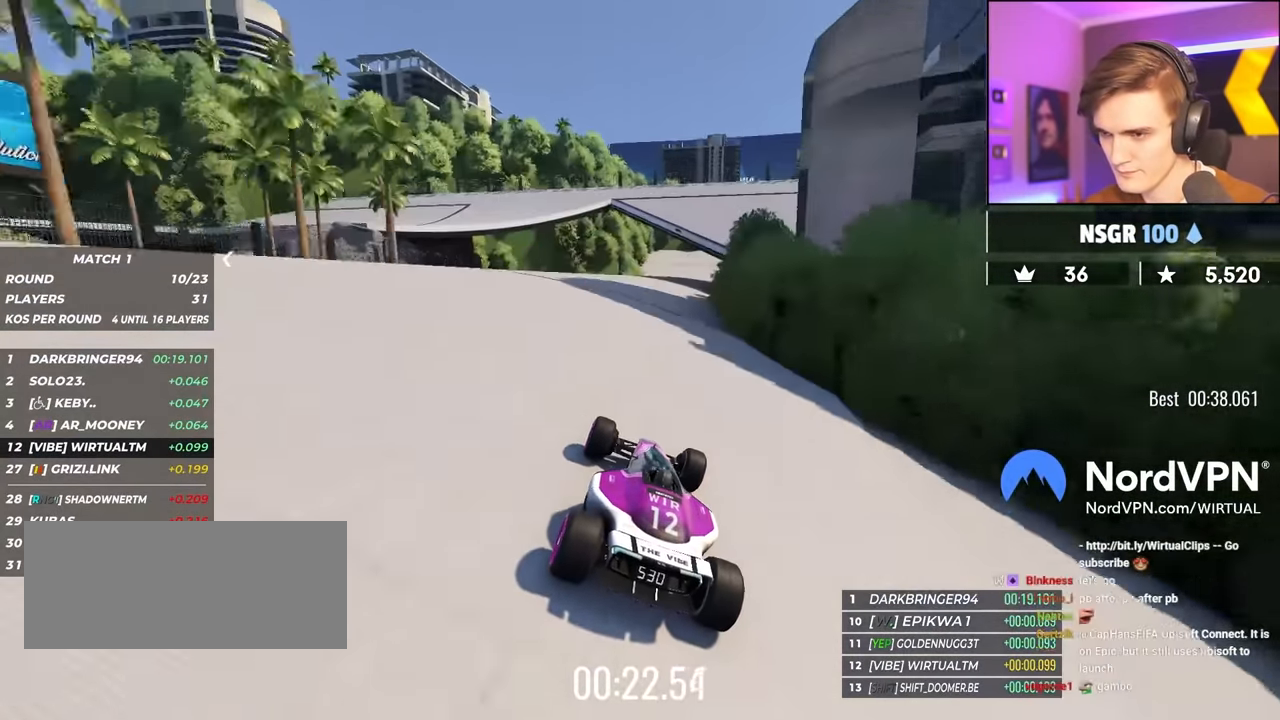
{"keys": ["up"], "events": [[183, "right", "up"], [200, "right", "down"], [450, "right", "up"]]}
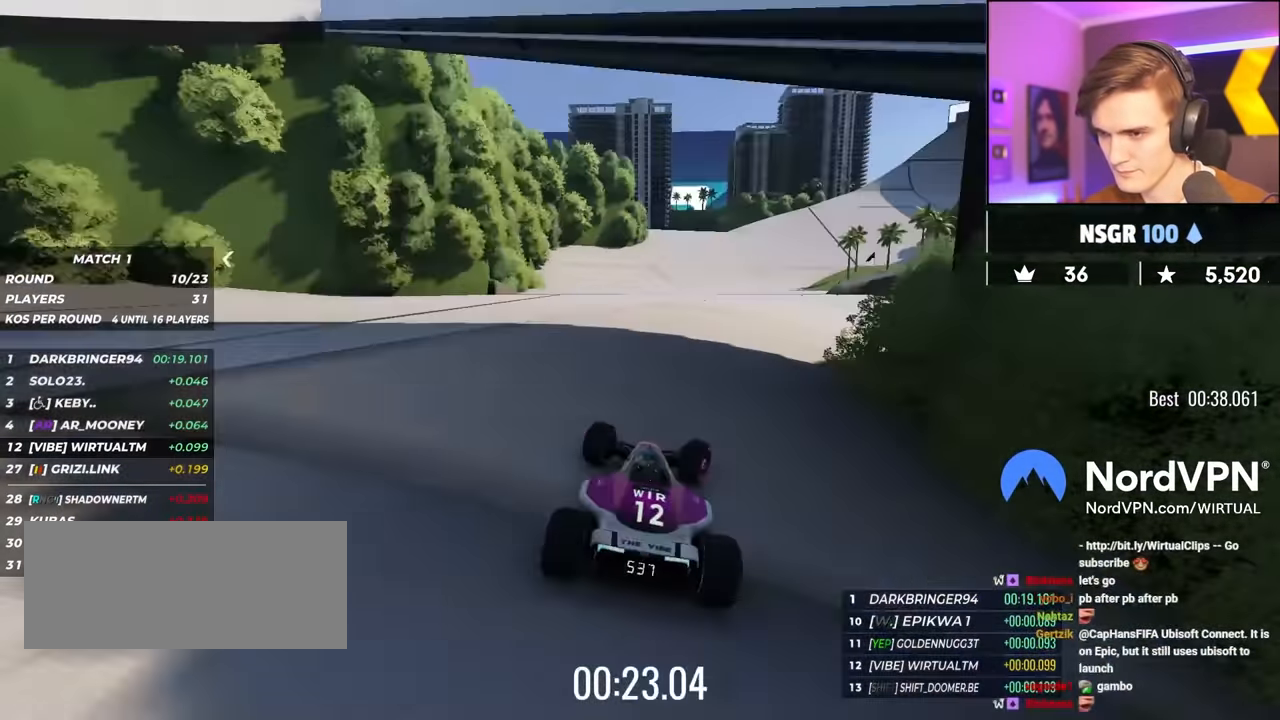
{"keys": ["right", "up"], "events": [[100, "right", "down"], [383, "right", "up"], [467, "right", "down"]]}
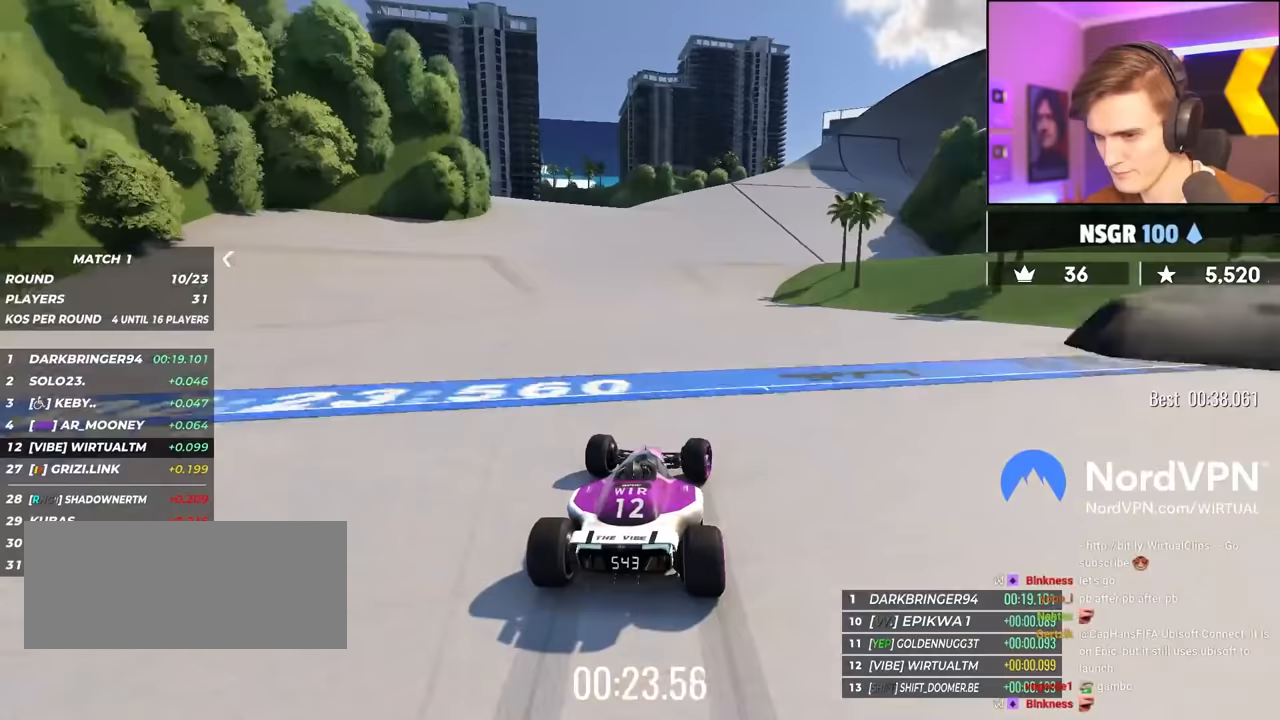
{"keys": ["up"], "events": [[67, "right", "up"], [167, "right", "down"], [300, "right", "up"], [350, "right", "down"], [450, "right", "up"]]}
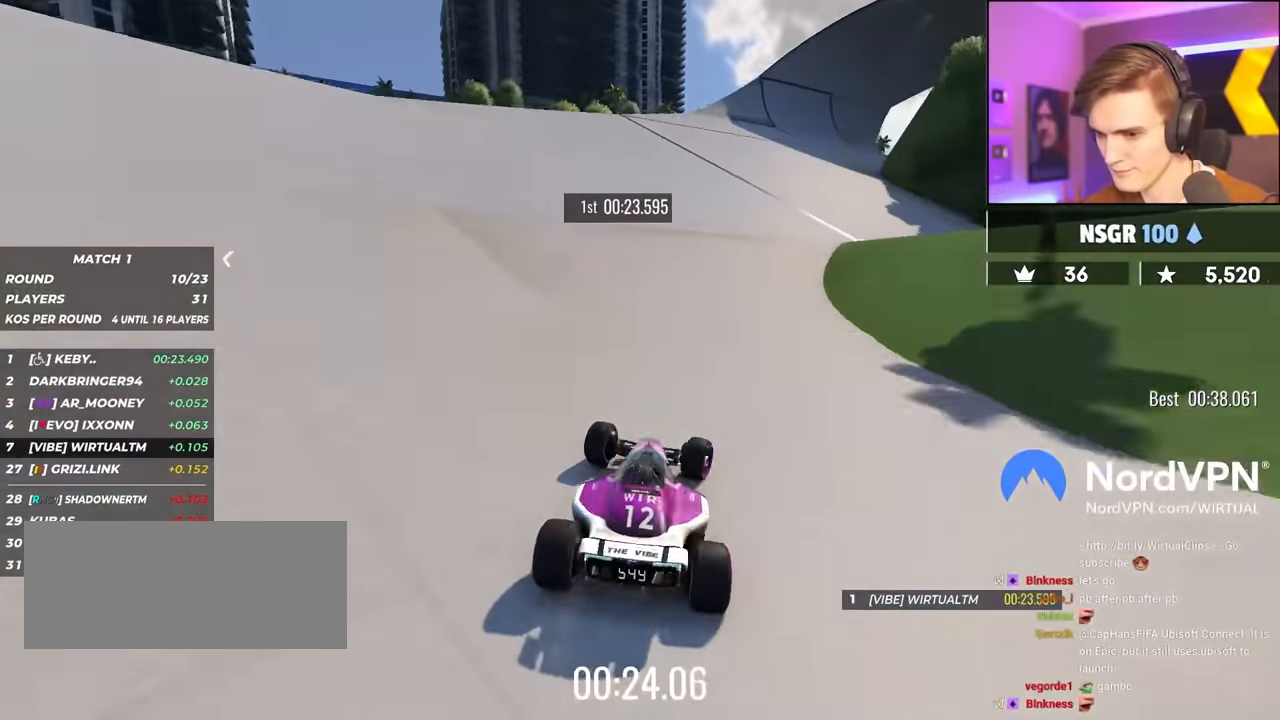
{"keys": ["up"], "events": [[33, "right", "down"], [183, "right", "up"], [267, "right", "down"], [367, "right", "up"]]}
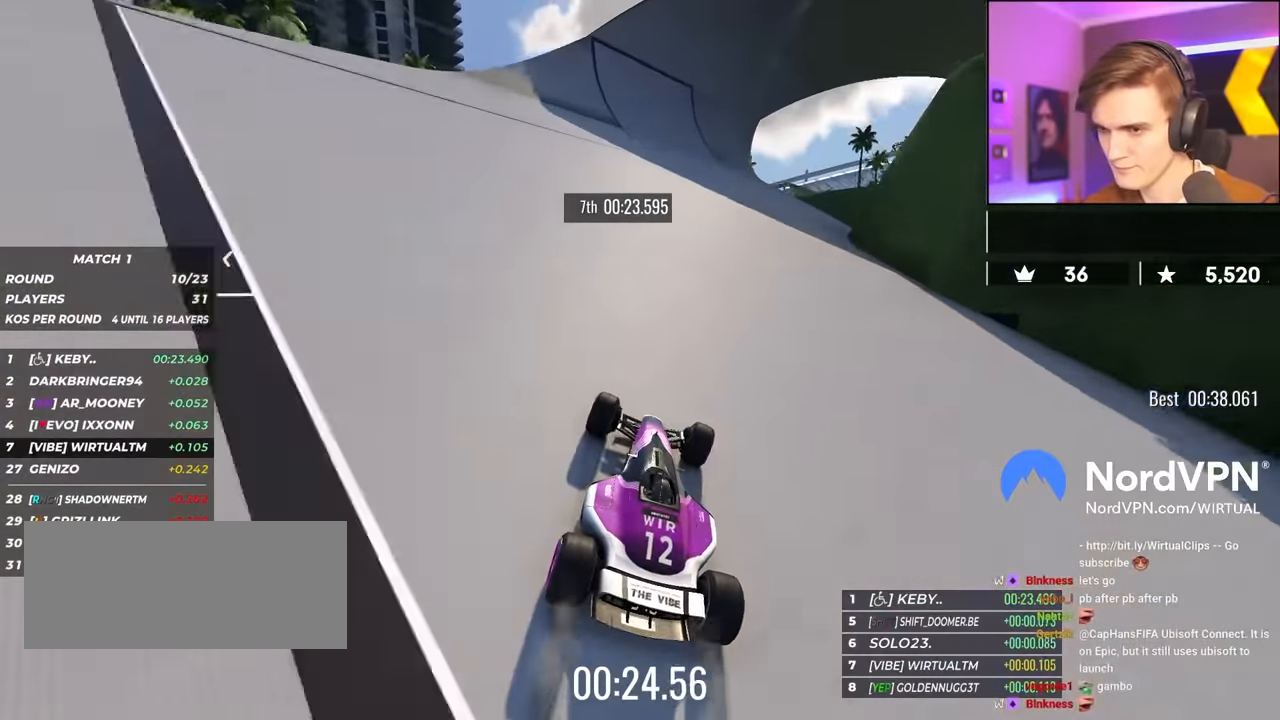
{"keys": ["up"], "events": [[233, "right", "down"], [333, "right", "up"]]}
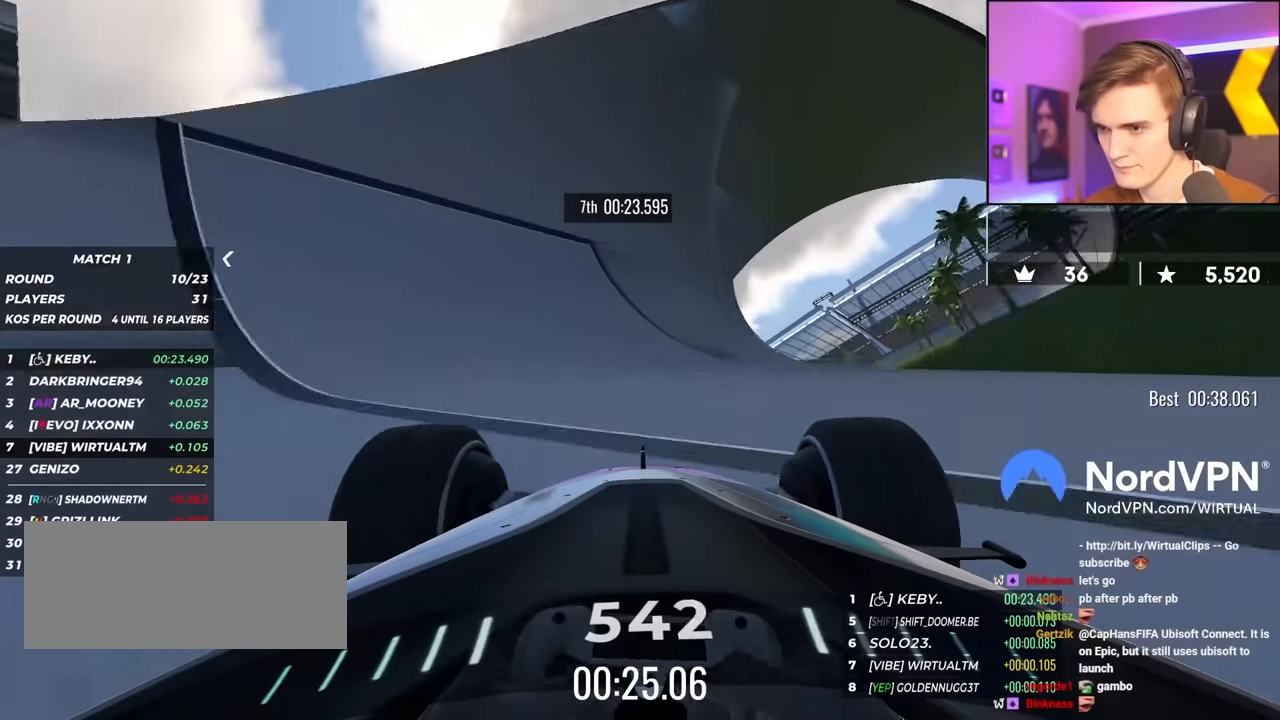
{"keys": ["up"], "events": [[200, "left", "down"], [250, "left", "up"], [400, "left", "down"], [450, "left", "up"]]}